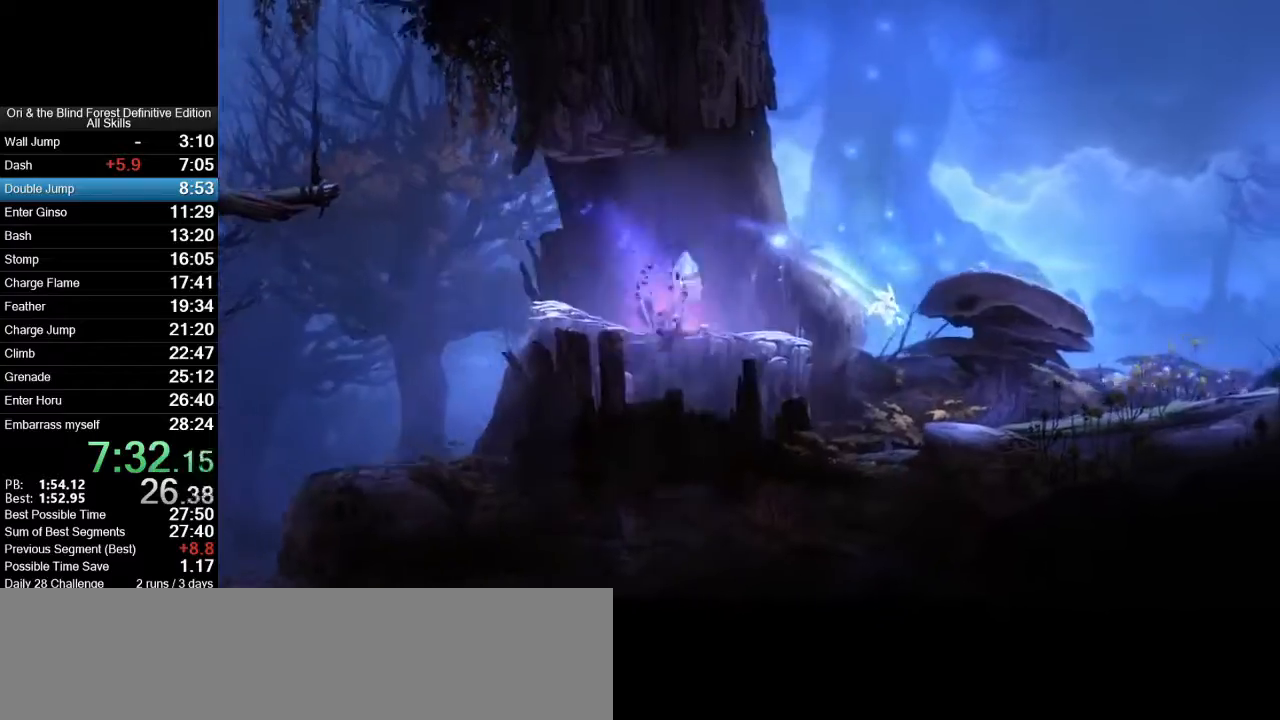
Gameplay with keyboard and mouse; each line is a JSON object with the keys and mouse buttons held at the frame after it. "events" lists presses ("down") and releases ("up") of ".", "/", "0", "1", "2", "3", "4", "5", "6", "7", "8", "9", "a", "alt_l", "alt_r", "b", "backslash", "backspace", "c", "caps_lock", "comma", "ctrl_l", "ctrl_r", "d", "e", "equals", "f", "g", "h", "i", "j", "k", "l", "lbracket", "m", "minus", "n", "num0", "num1", "num2", "num3", "num4", "num5", "num6", "num7", "num8", "num9", "o", "p", "q", "quote", "r", "rbracket", "return", "s", "semicolon", "shift_l", "shift_r", "space", "super_l", "super_r", "t", "tab", "tilde", "u", "v", "w", "x", "y", "z", "mouse_left", "mouse_right", "mouse_mb4", "mouse_mb5", "mouse_wheel_up" and "mouse_wheel_down" between this image and that frame as [ms after this image, input, new state], when the widget could be followed in between. "mouse_left", "mouse_right", "mouse_mb4", "mouse_mb5", "mouse_wheel_up", "mouse_wheel_down" = the "left", "right", "mb4", "mb5", "wheel_up", "wheel_down" buttons of the "mouse" list. No other keys are recorded. Mouse movement is not recorded.
{"keys": ["d"], "mouse": [], "events": []}
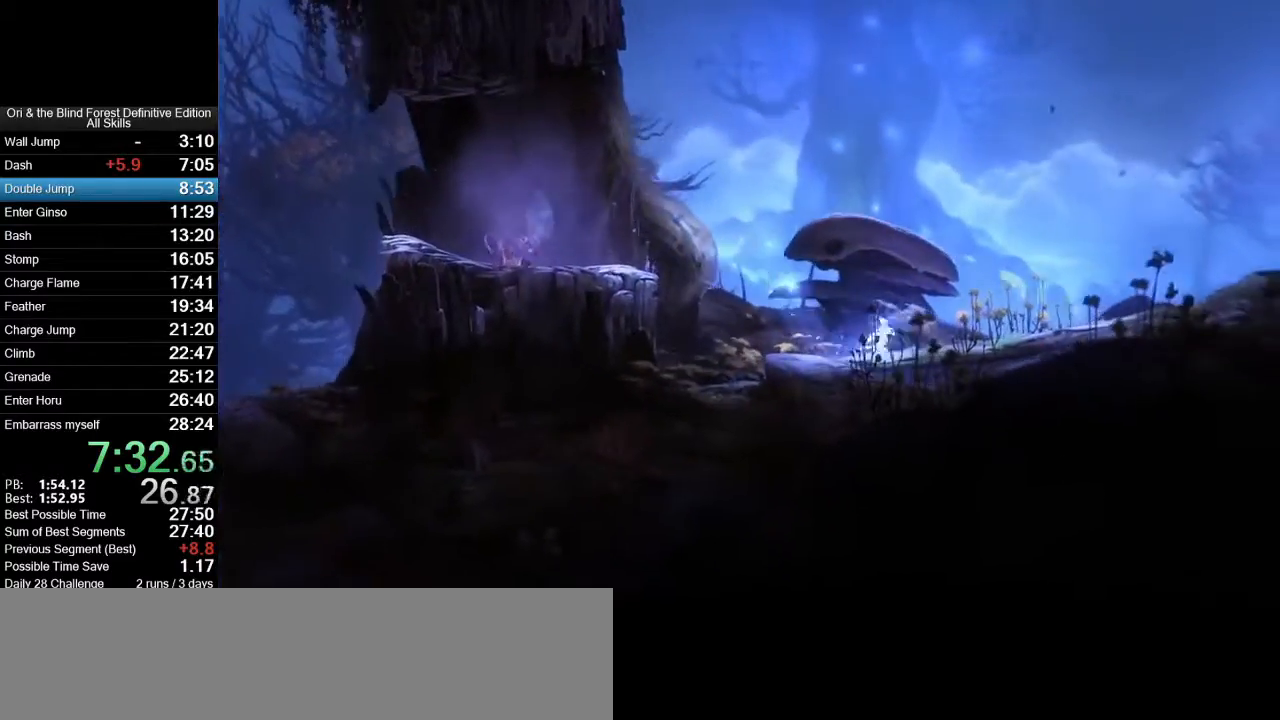
{"keys": ["d"], "mouse": [], "events": [[167, "d", "up"], [267, "d", "down"]]}
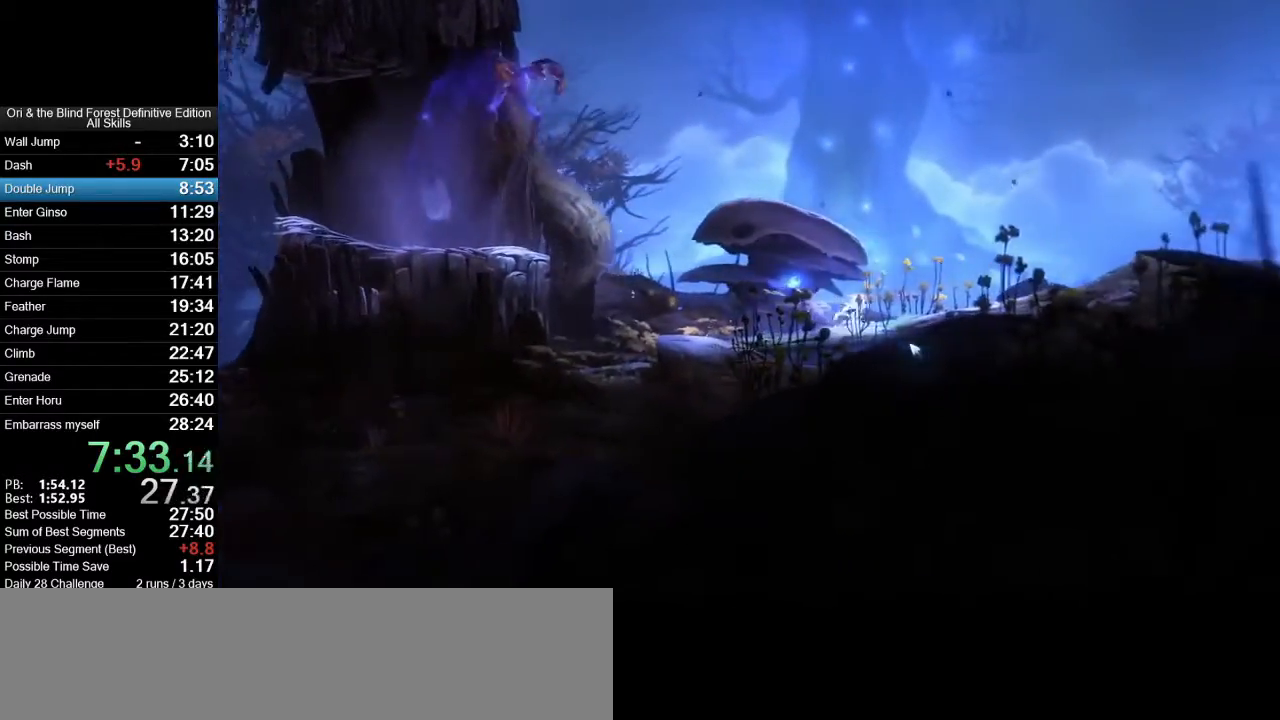
{"keys": [], "mouse": [], "events": [[417, "d", "up"]]}
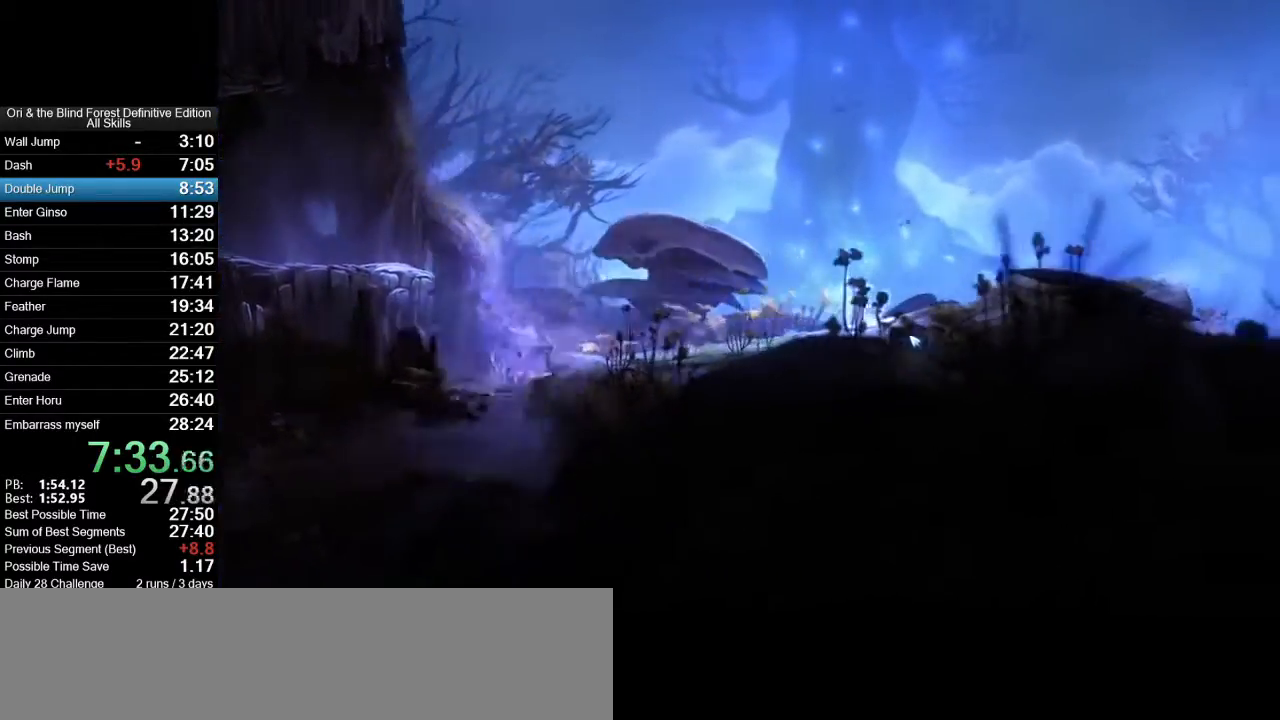
{"keys": [], "mouse": [], "events": [[100, "d", "down"], [200, "d", "up"]]}
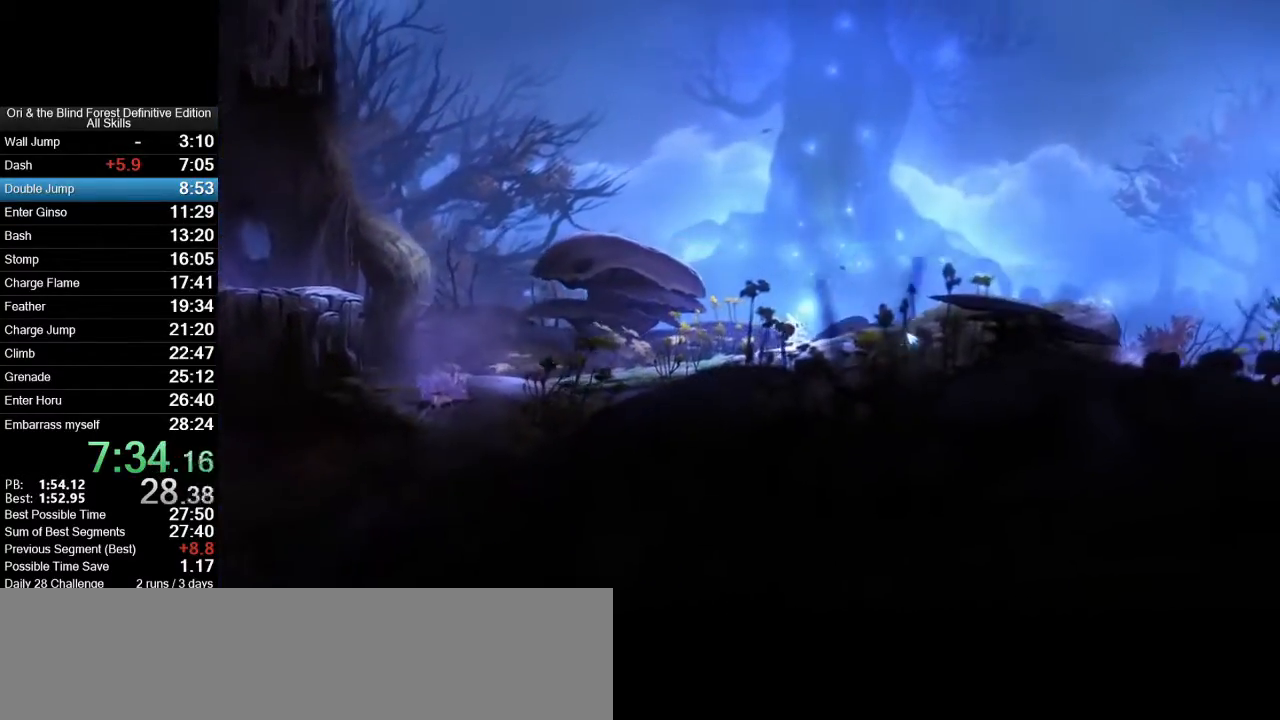
{"keys": ["d"], "mouse": [], "events": [[117, "d", "down"]]}
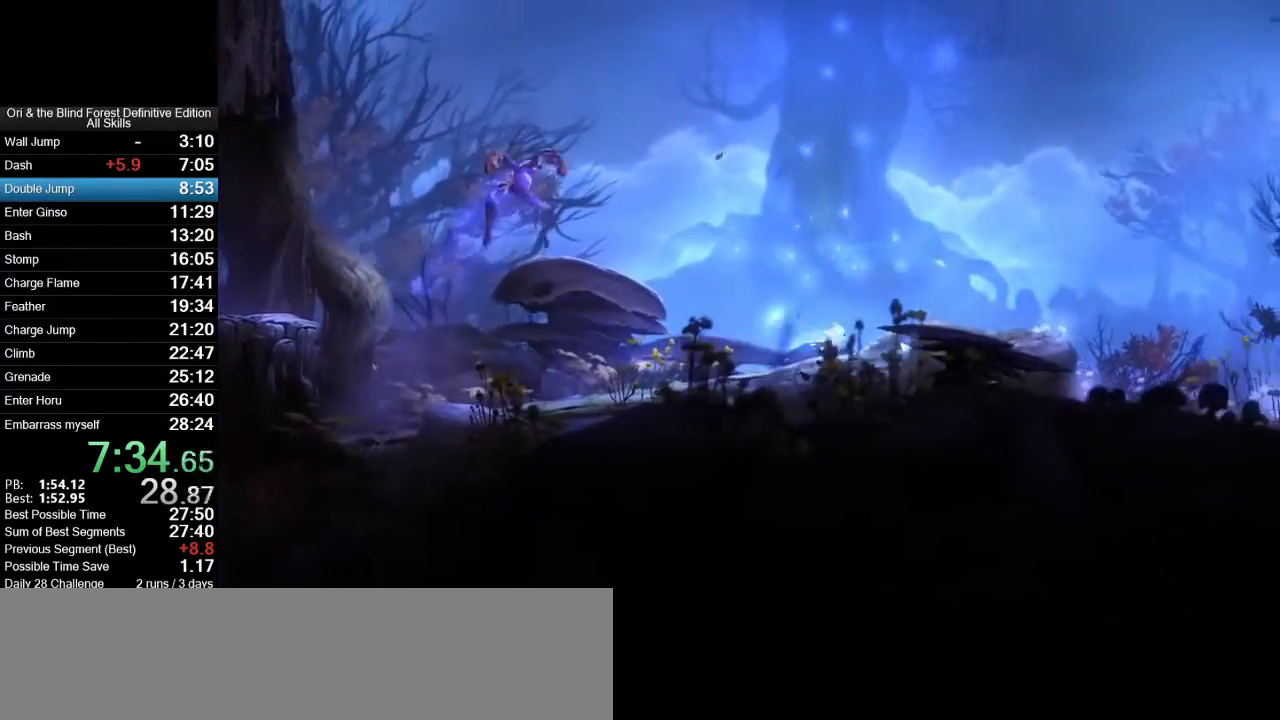
{"keys": ["d"], "mouse": [], "events": []}
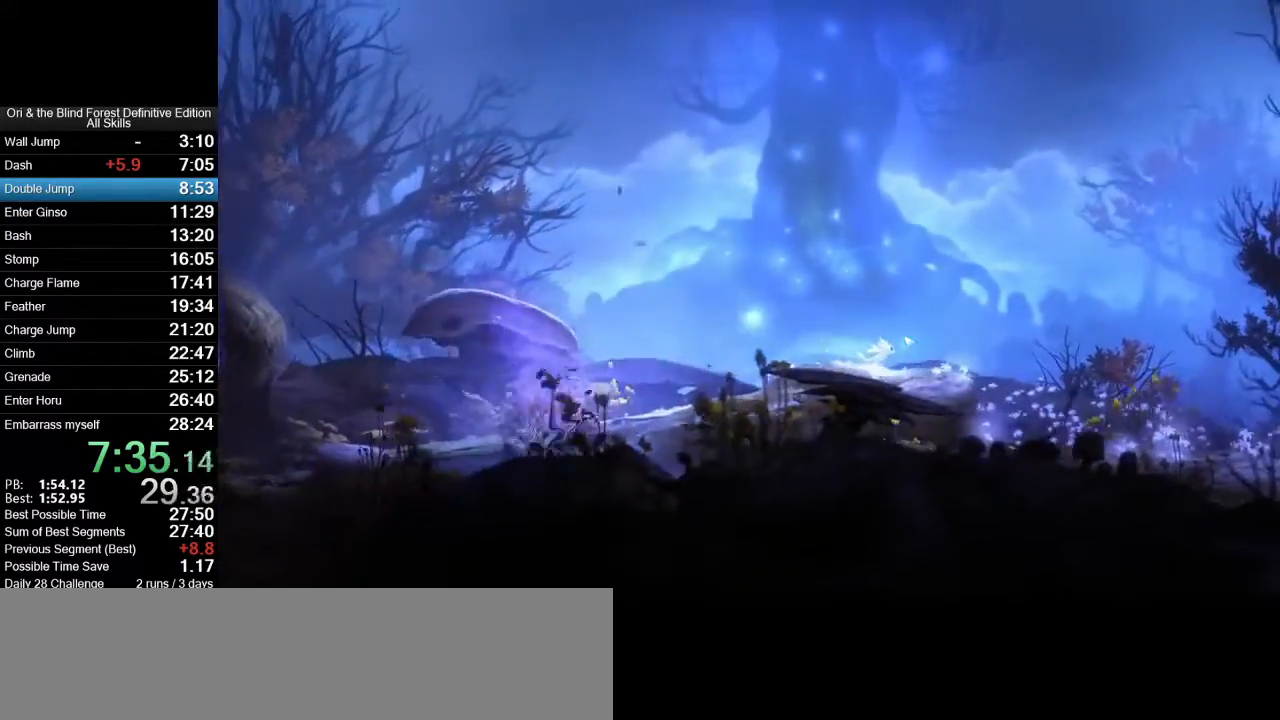
{"keys": [], "mouse": [], "events": [[250, "d", "up"]]}
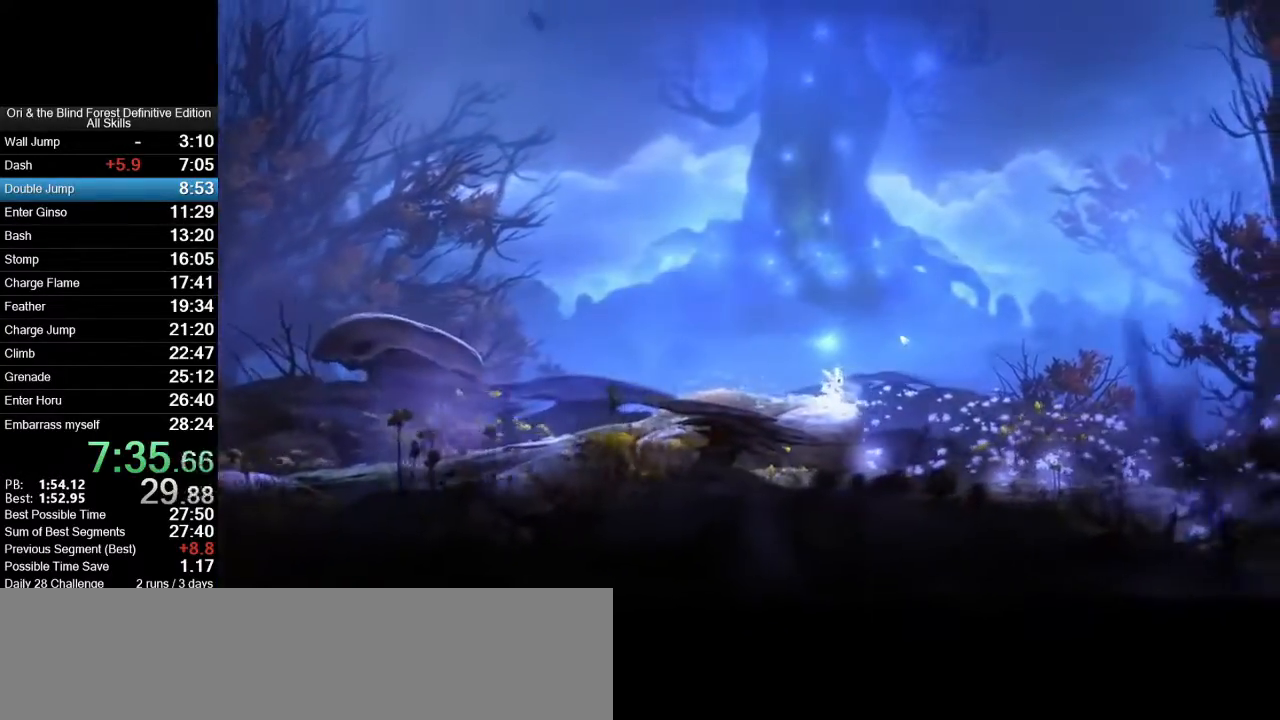
{"keys": ["d"], "mouse": [], "events": [[300, "d", "down"]]}
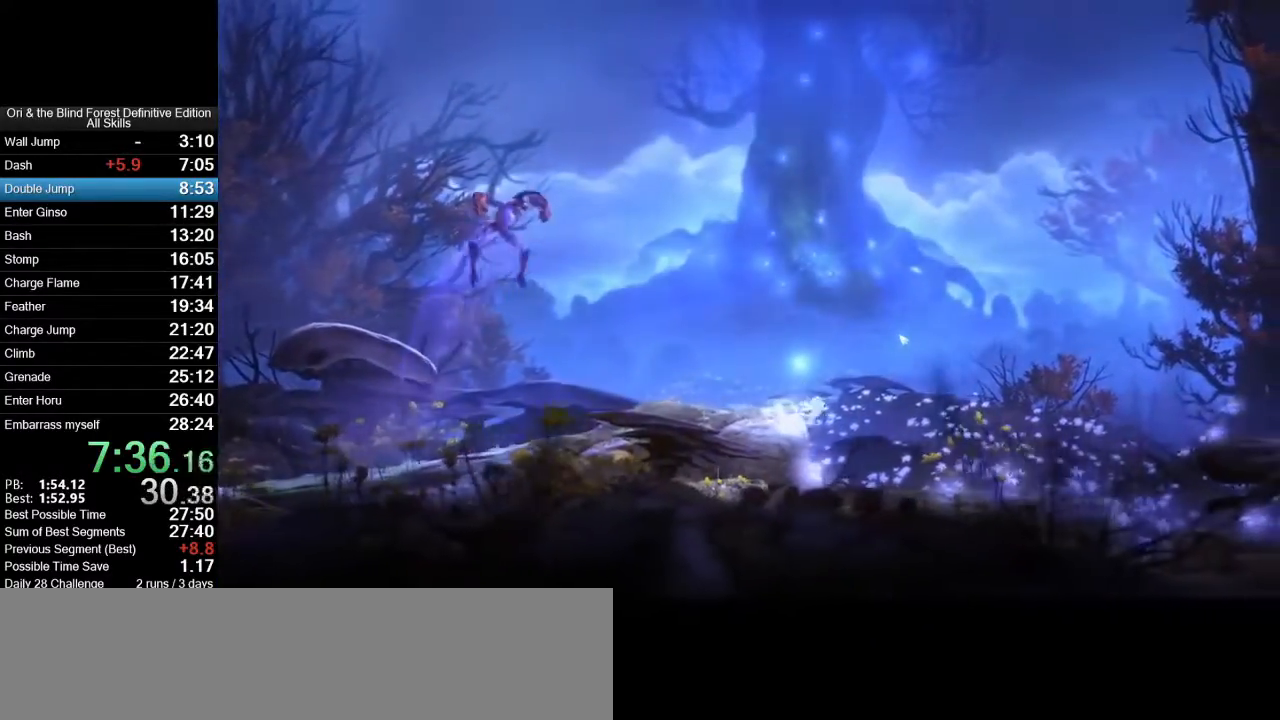
{"keys": ["a"], "mouse": [], "events": [[83, "a", "down"], [133, "d", "up"]]}
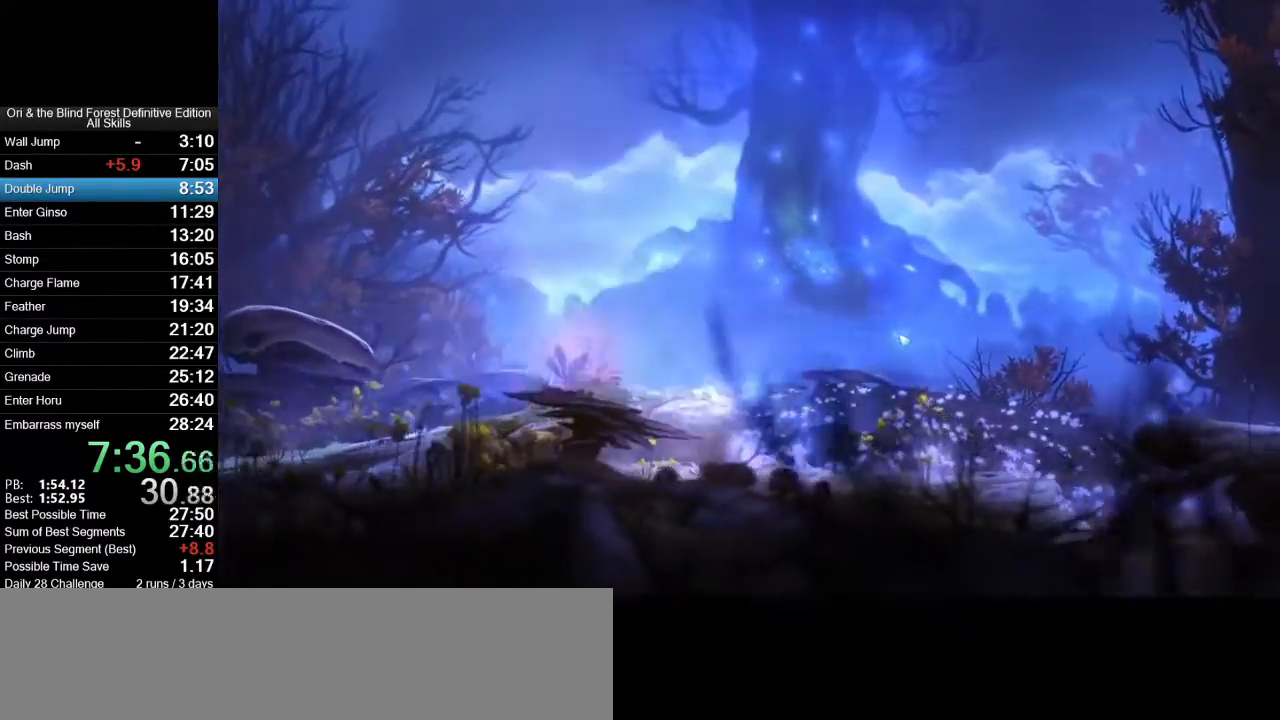
{"keys": [], "mouse": [], "events": [[17, "a", "up"], [50, "d", "down"], [150, "d", "up"]]}
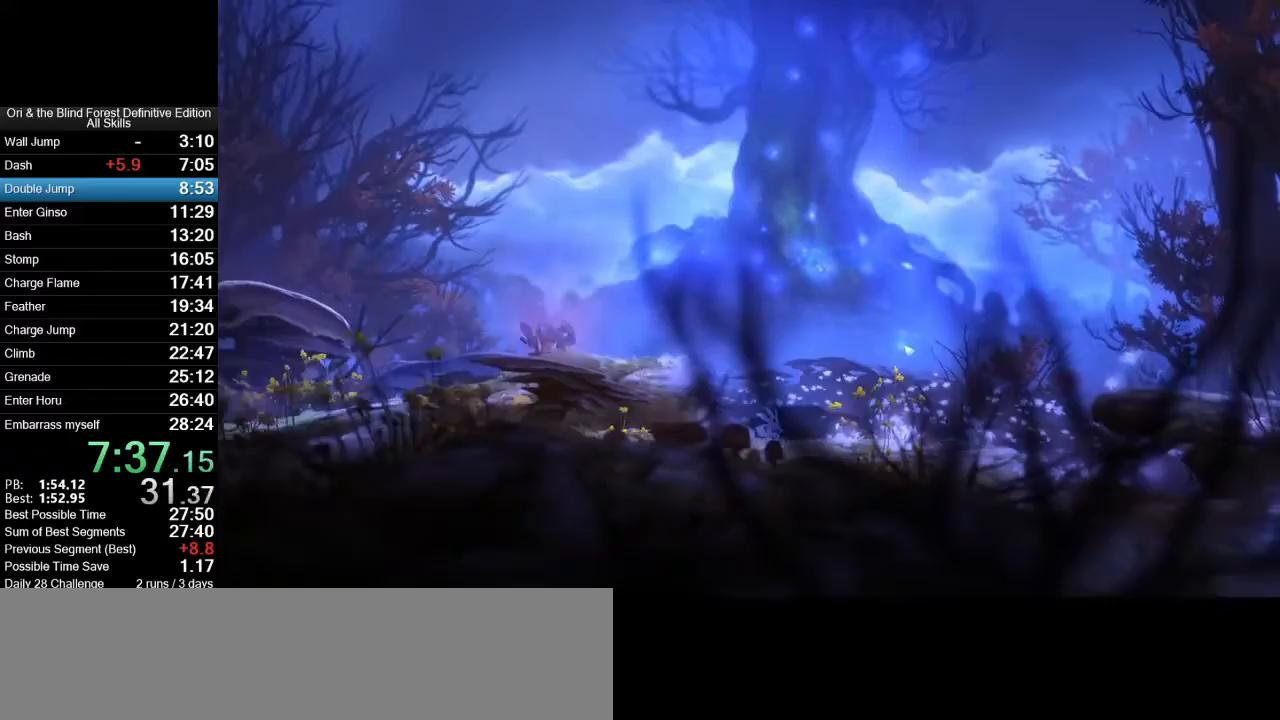
{"keys": ["d"], "mouse": [], "events": [[267, "d", "down"]]}
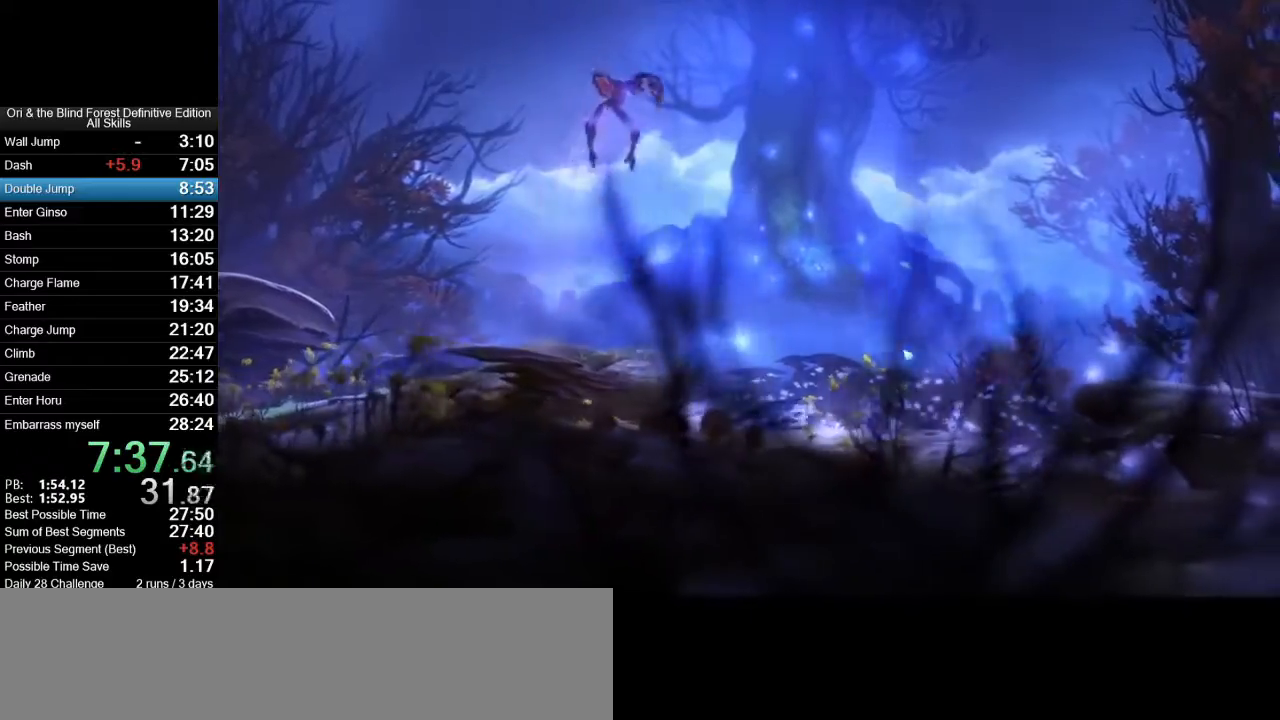
{"keys": ["d"], "mouse": [], "events": []}
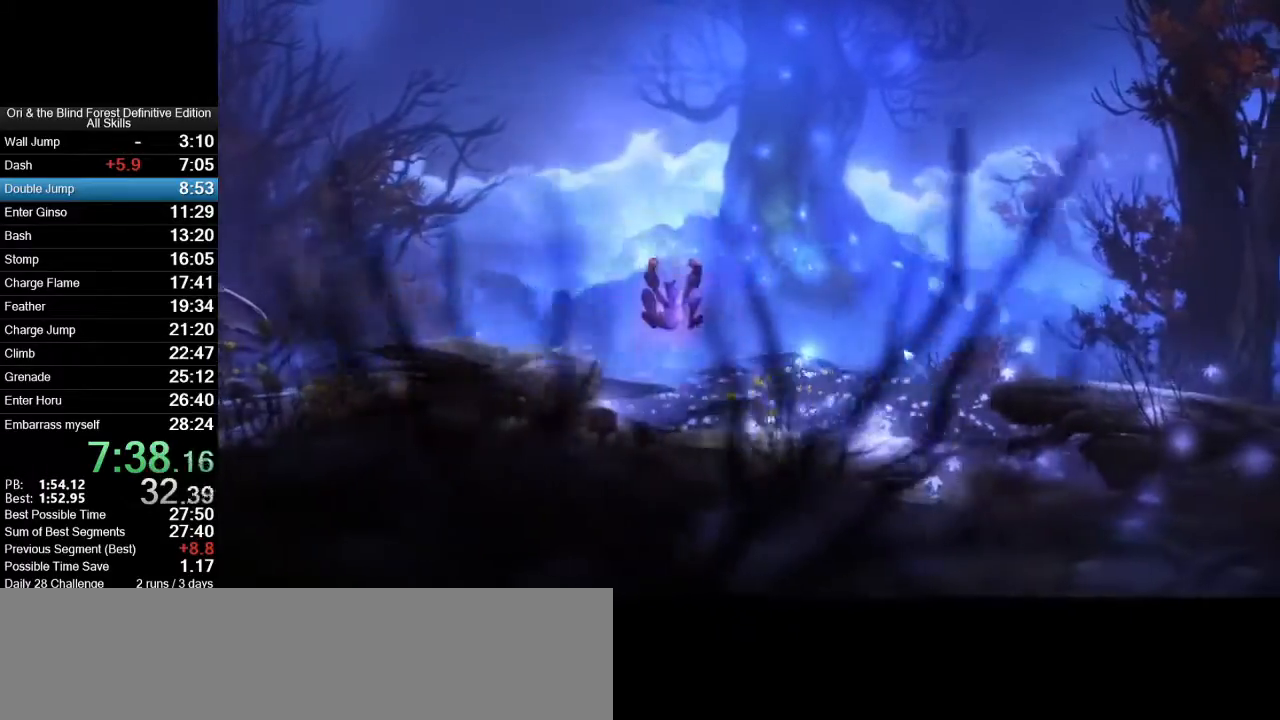
{"keys": [], "mouse": [], "events": [[50, "d", "up"], [250, "d", "down"], [333, "d", "up"]]}
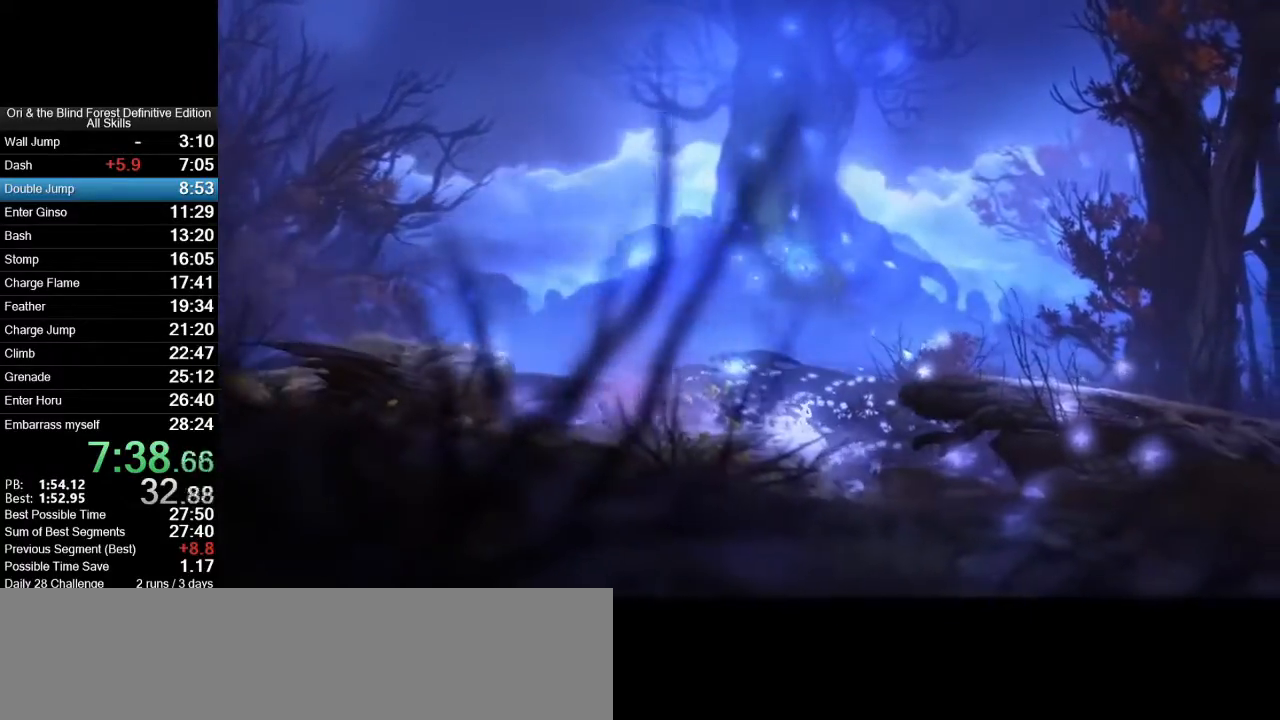
{"keys": ["d"], "mouse": [], "events": [[500, "d", "down"]]}
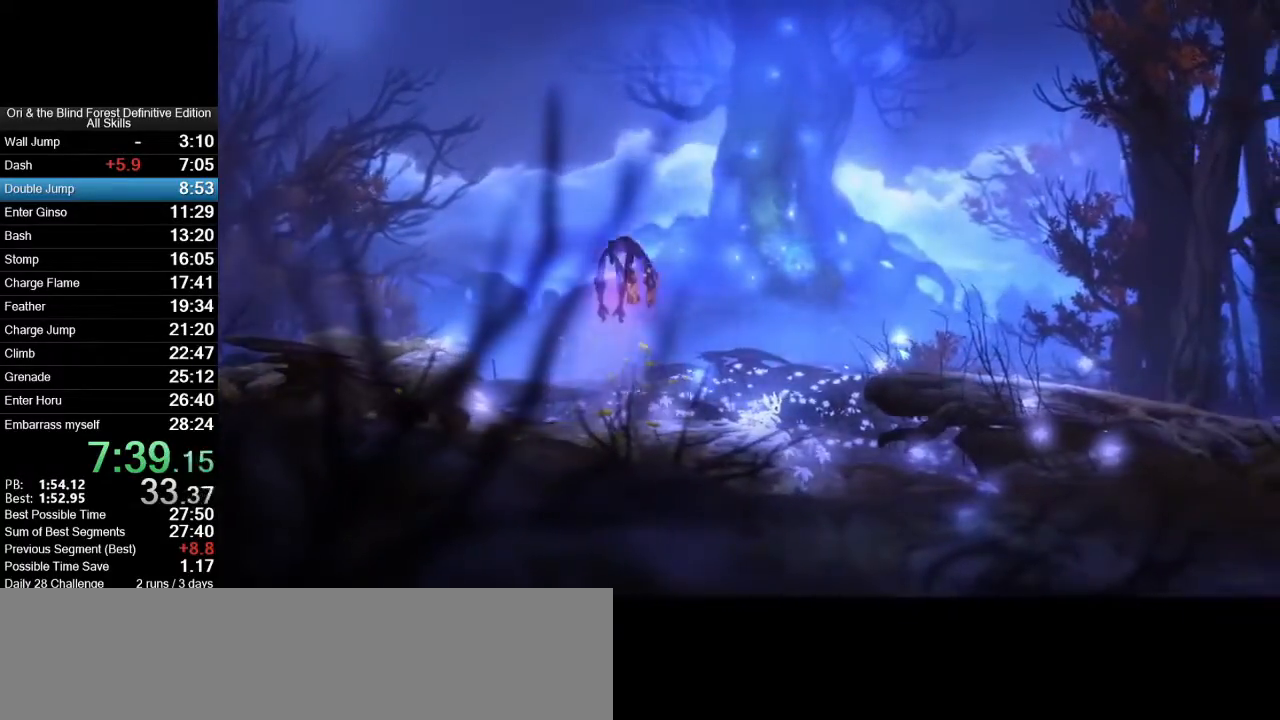
{"keys": [], "mouse": [], "events": [[33, "space", "down"], [500, "d", "up"], [500, "space", "up"]]}
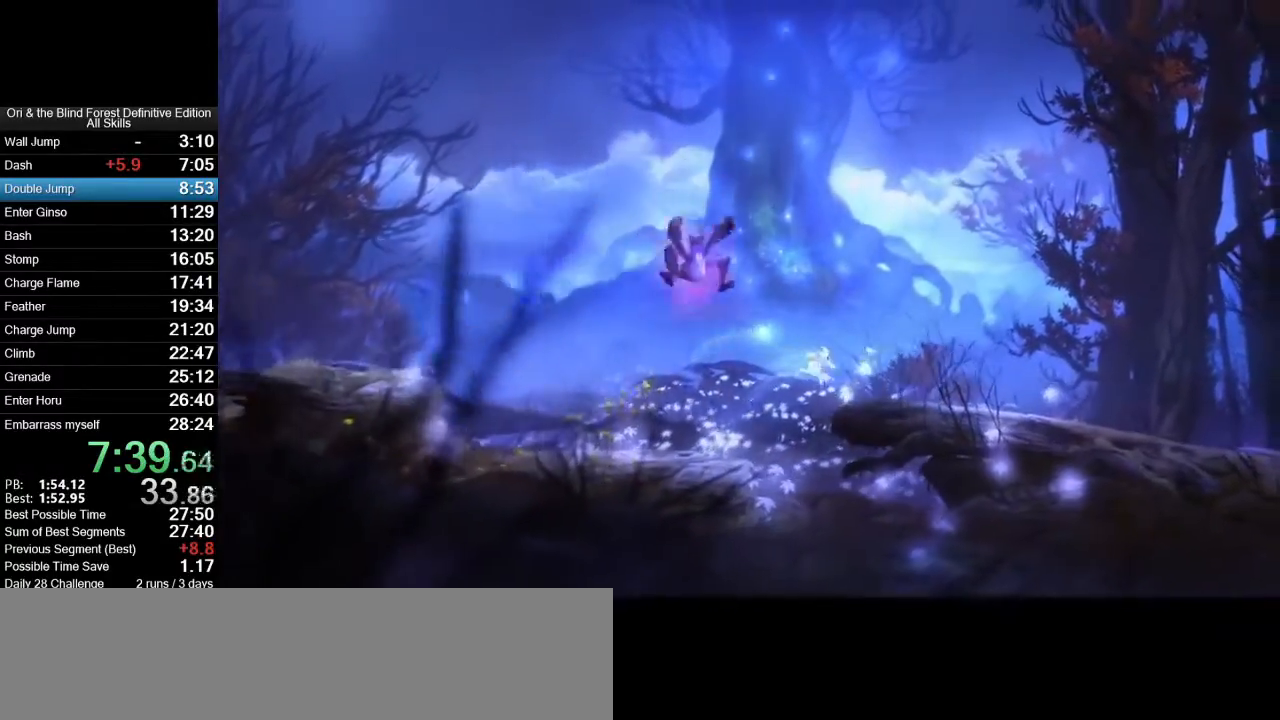
{"keys": ["d"], "mouse": [], "events": [[100, "mouse_wheel_up", "down"], [200, "d", "down"], [383, "mouse_wheel_up", "up"]]}
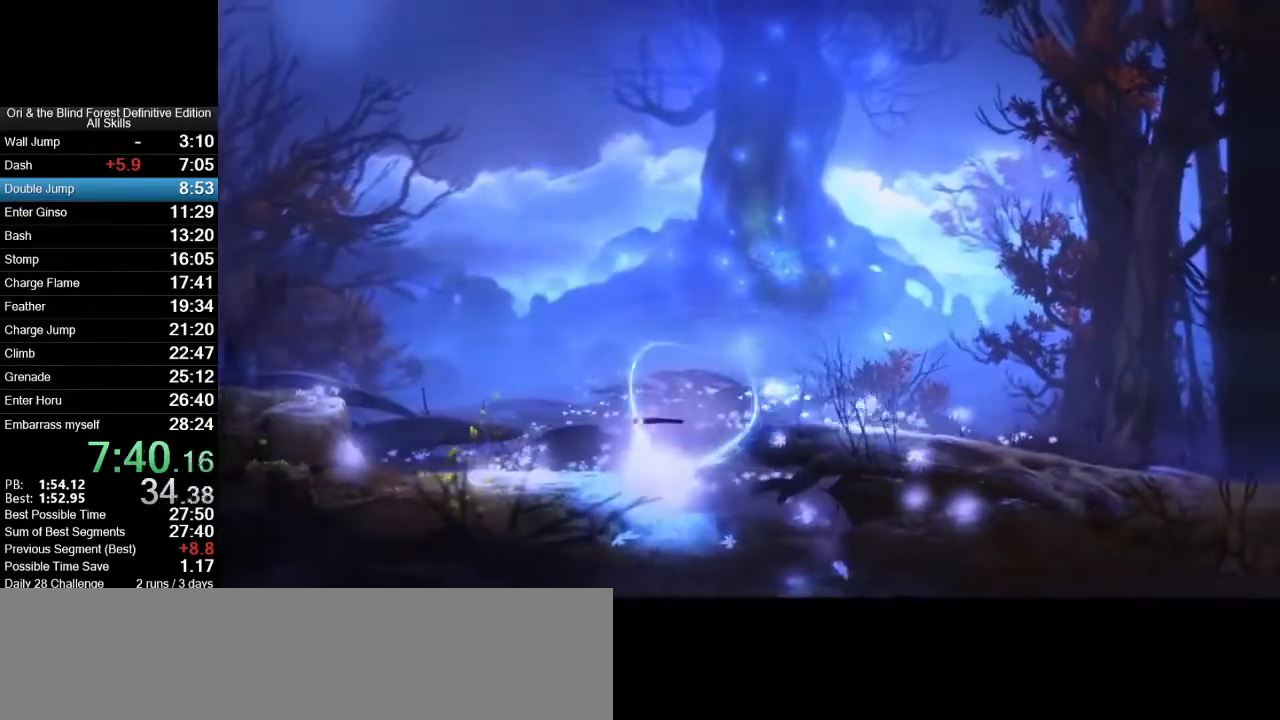
{"keys": [], "mouse": [], "events": [[300, "d", "up"]]}
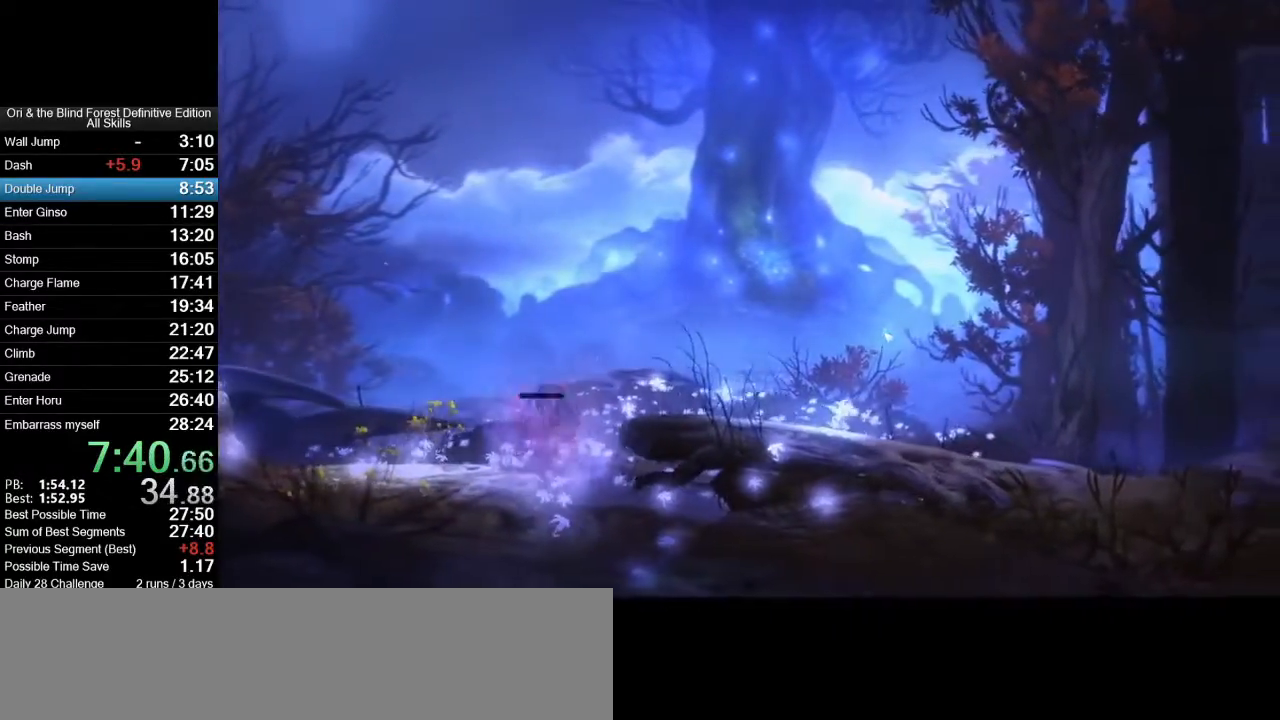
{"keys": ["d"], "mouse": [], "events": [[83, "d", "down"]]}
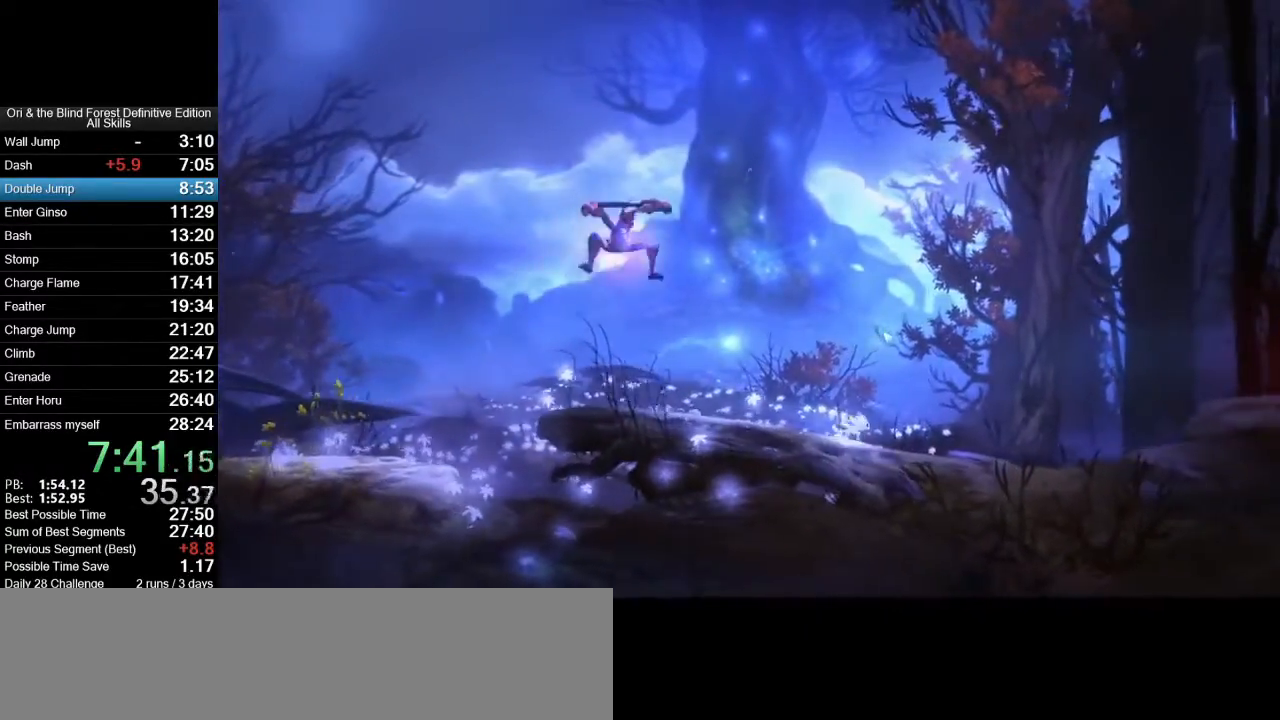
{"keys": ["d"], "mouse": [], "events": []}
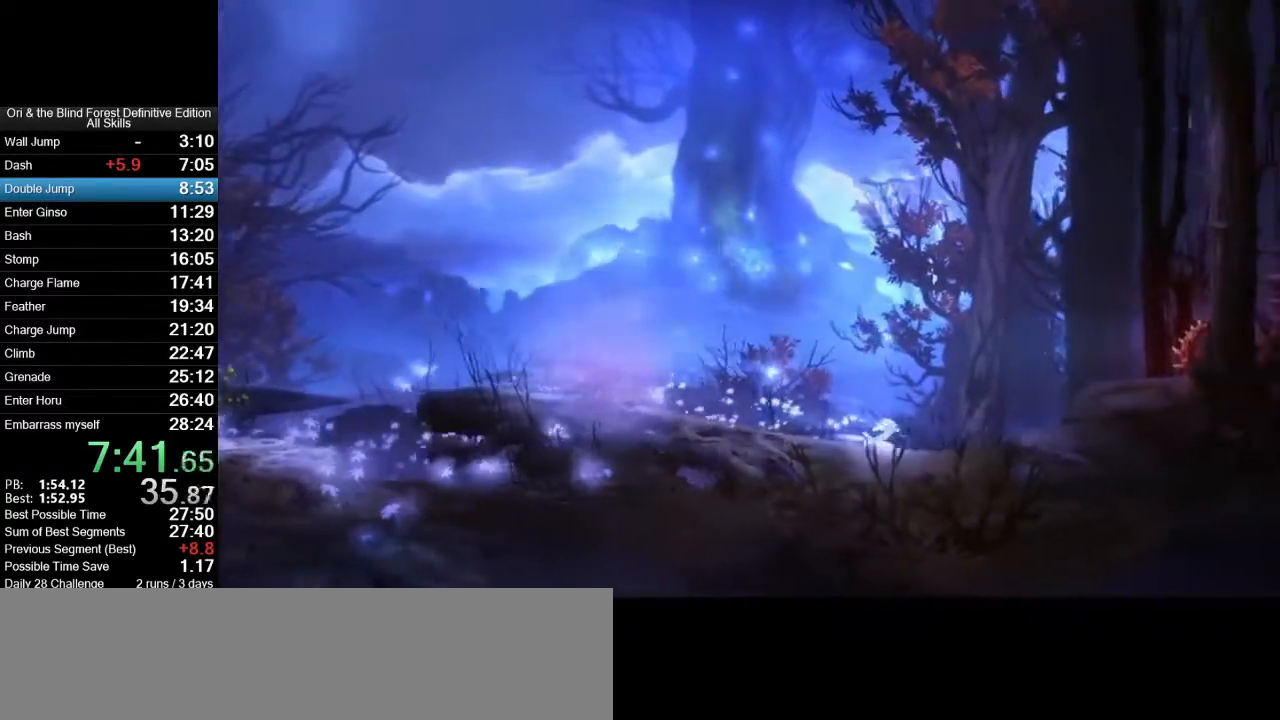
{"keys": ["d"], "mouse": [], "events": []}
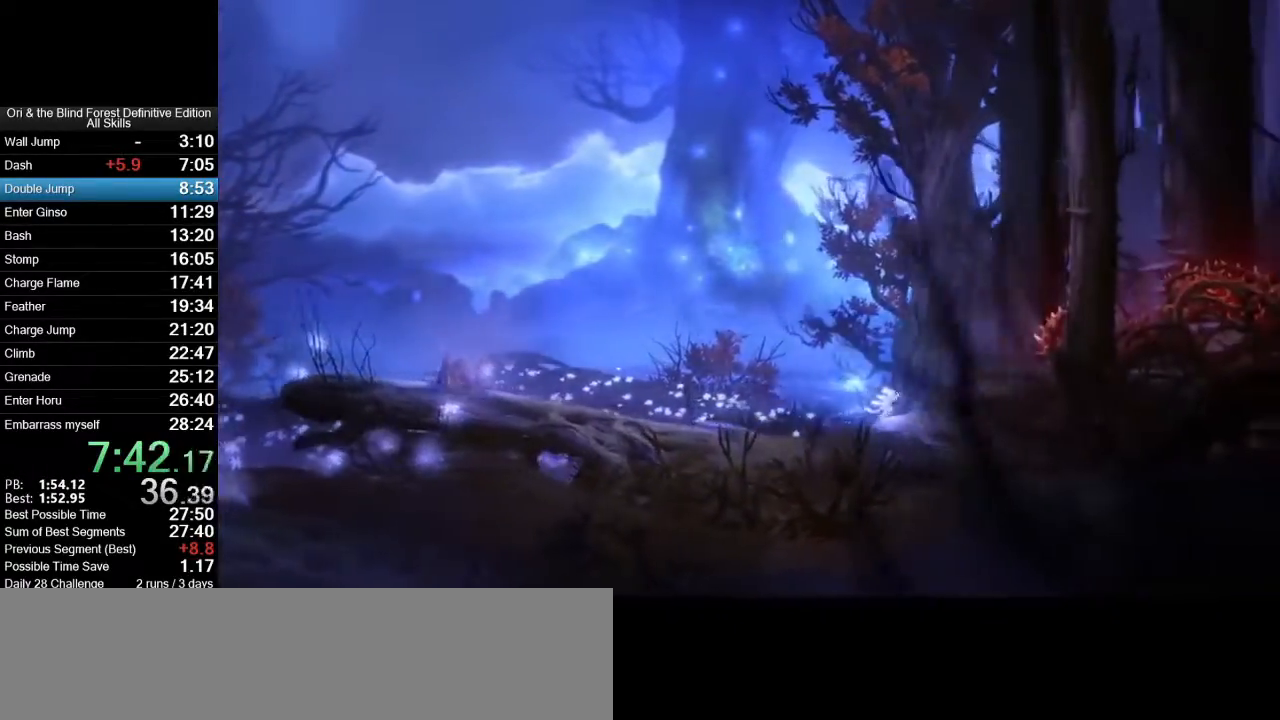
{"keys": ["d"], "mouse": [], "events": [[33, "d", "up"], [183, "d", "down"]]}
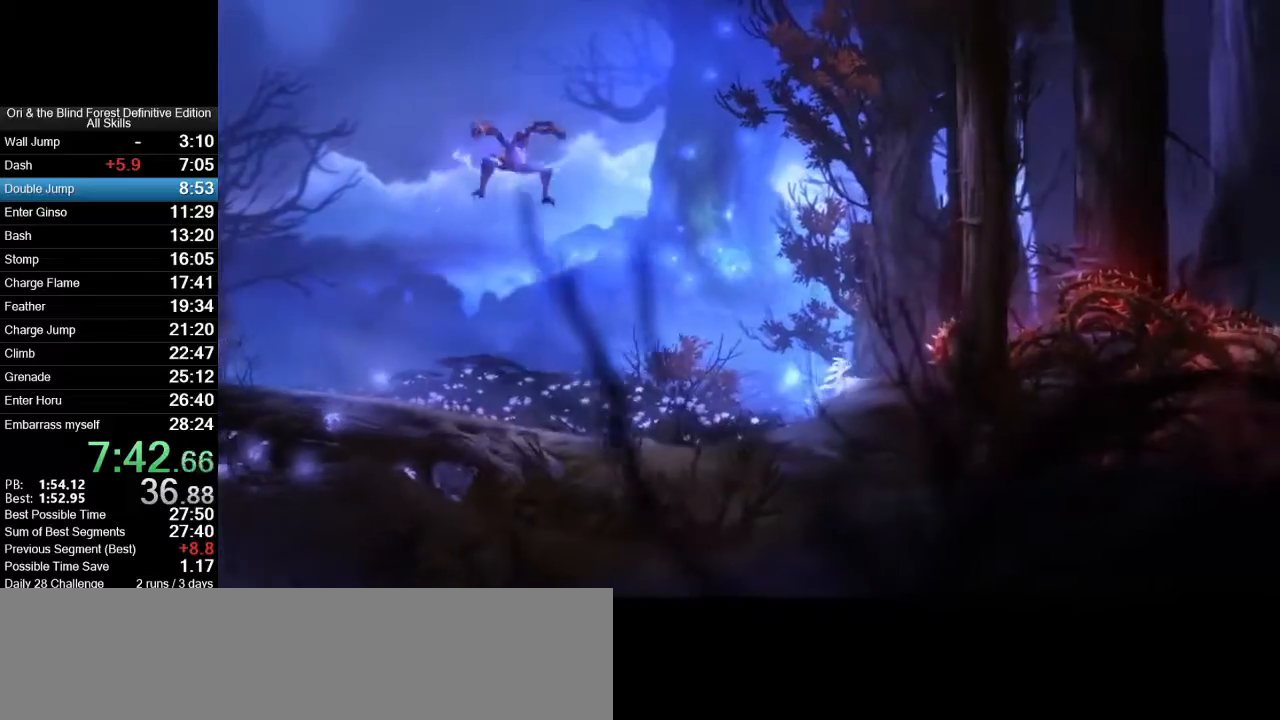
{"keys": ["d", "space"], "mouse": [], "events": [[100, "d", "up"], [250, "d", "down"], [250, "space", "down"]]}
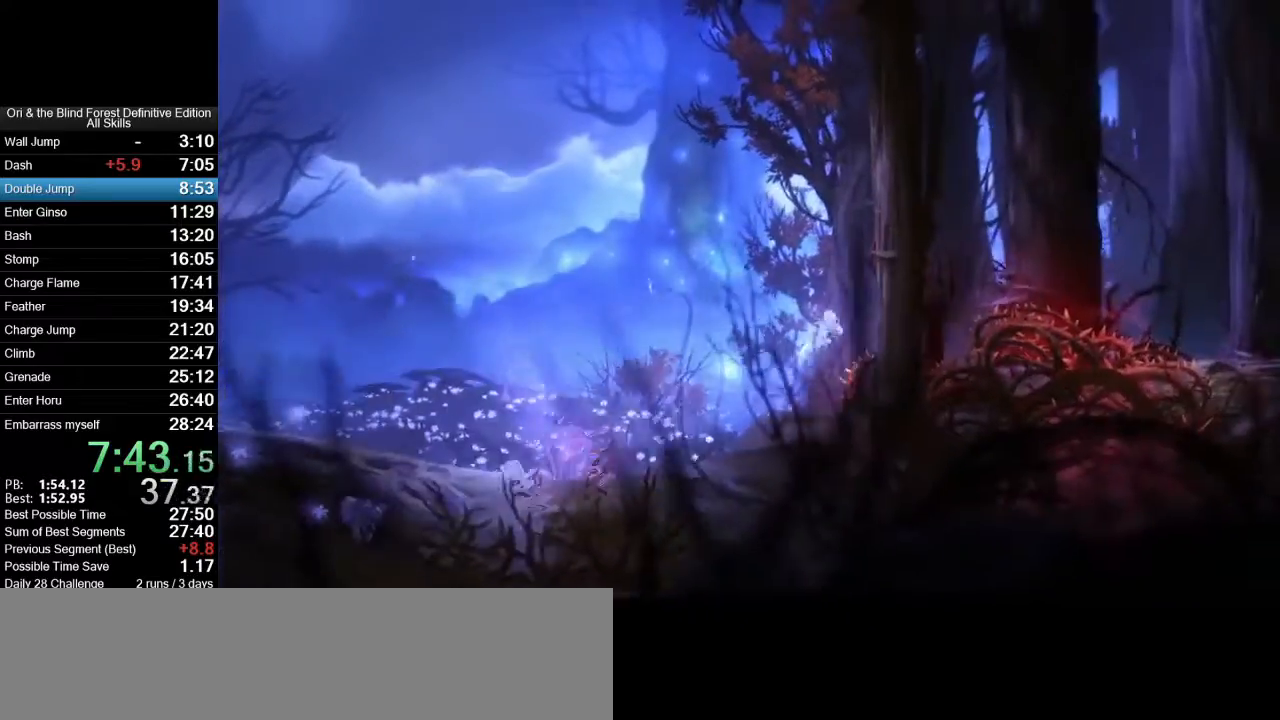
{"keys": ["d"], "mouse": [], "events": [[267, "d", "up"], [267, "space", "up"], [400, "d", "down"]]}
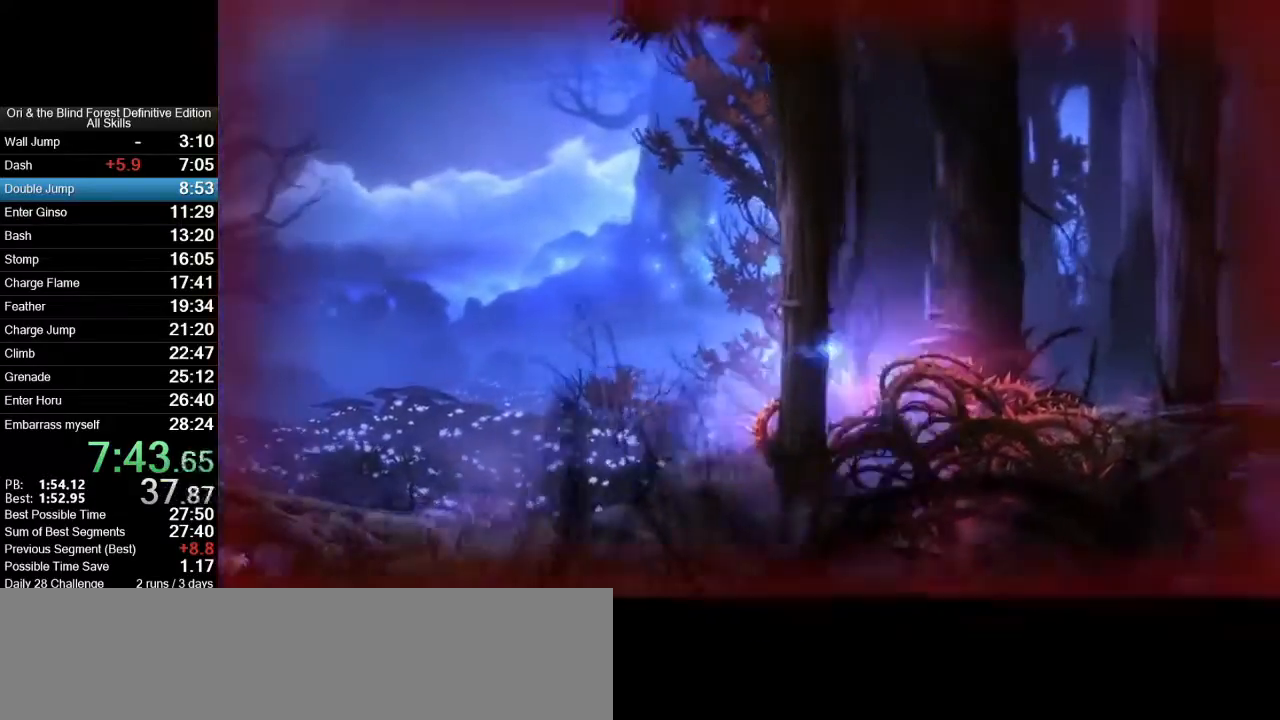
{"keys": ["d"], "mouse": [], "events": []}
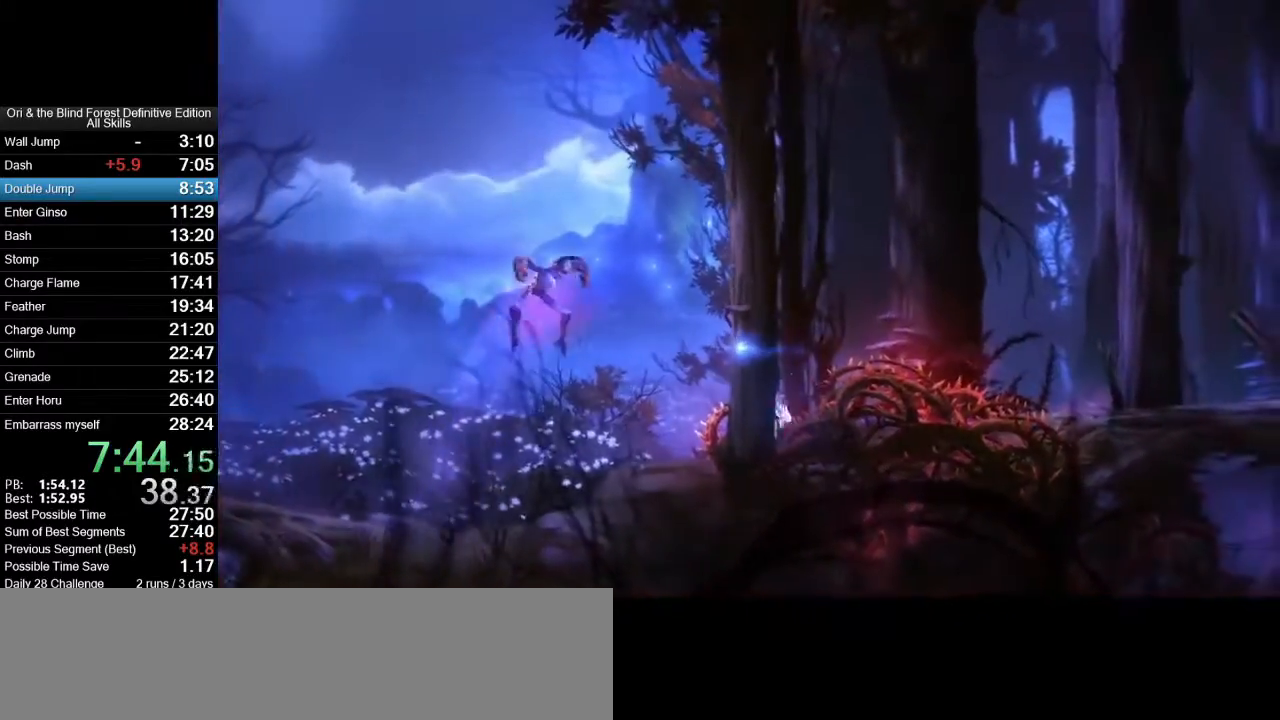
{"keys": ["d", "space"], "mouse": [], "events": [[100, "space", "down"]]}
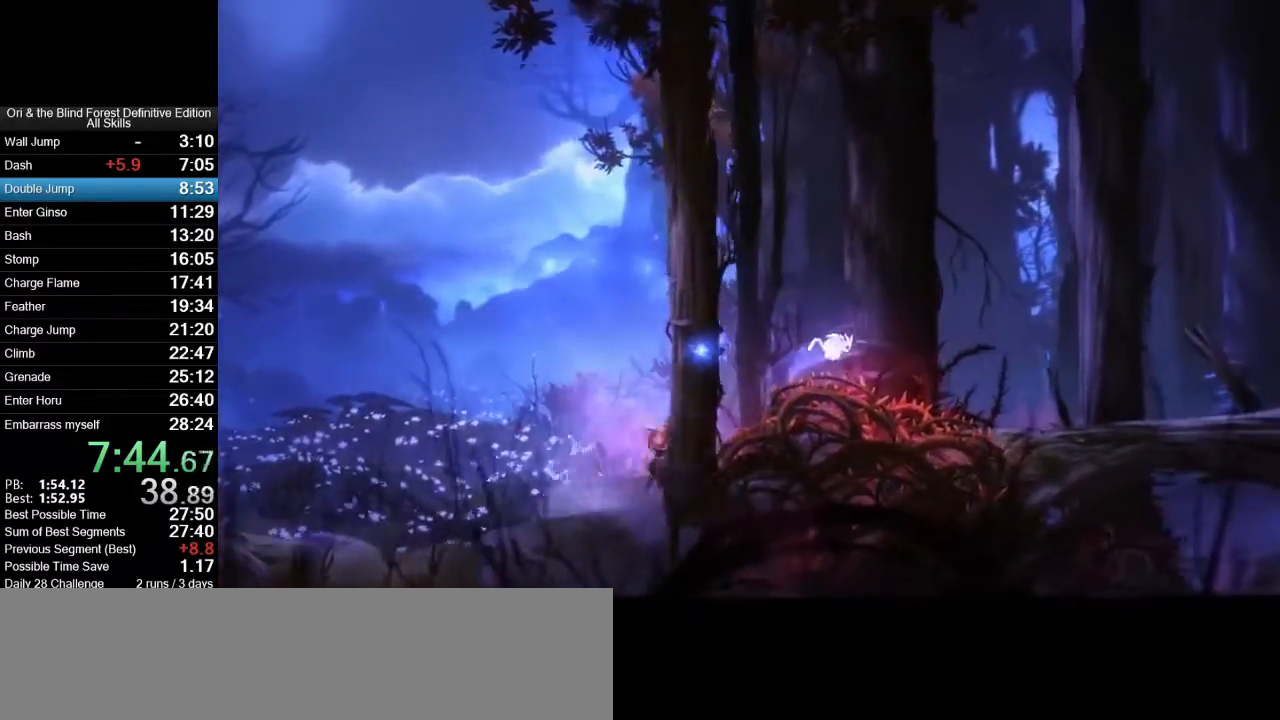
{"keys": ["d", "space"], "mouse": [], "events": []}
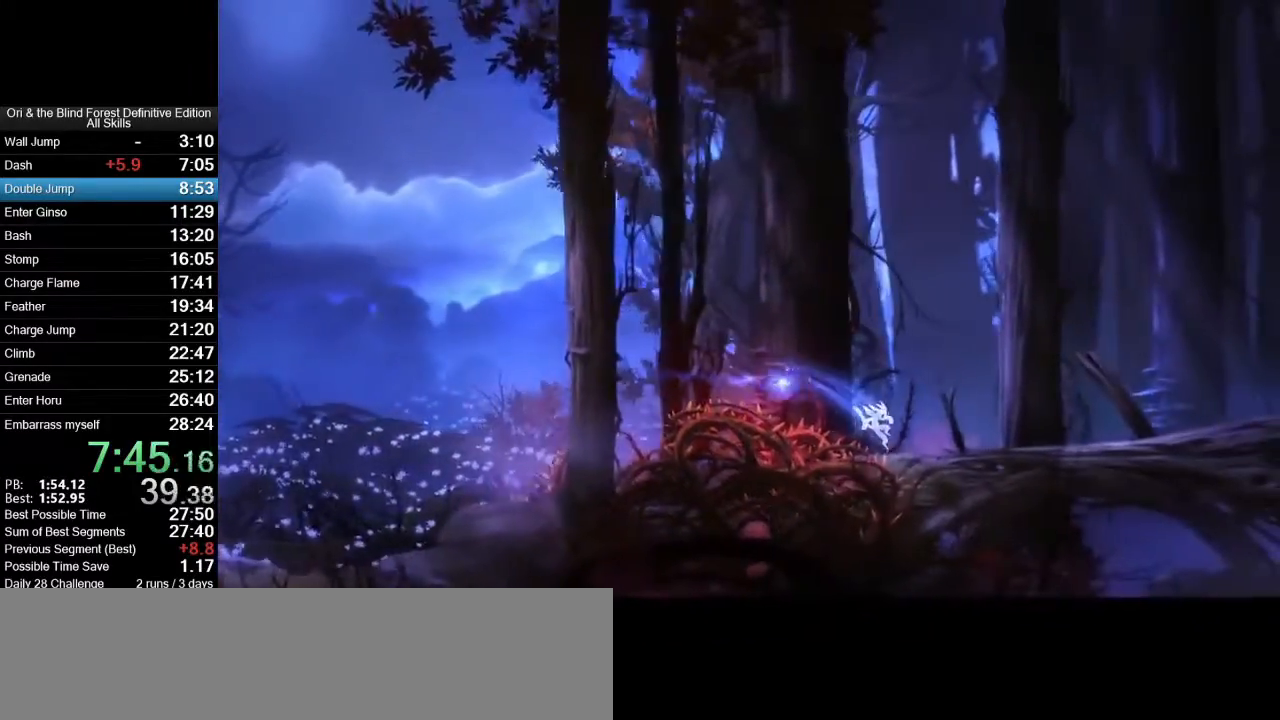
{"keys": ["d"], "mouse": [], "events": [[233, "space", "up"]]}
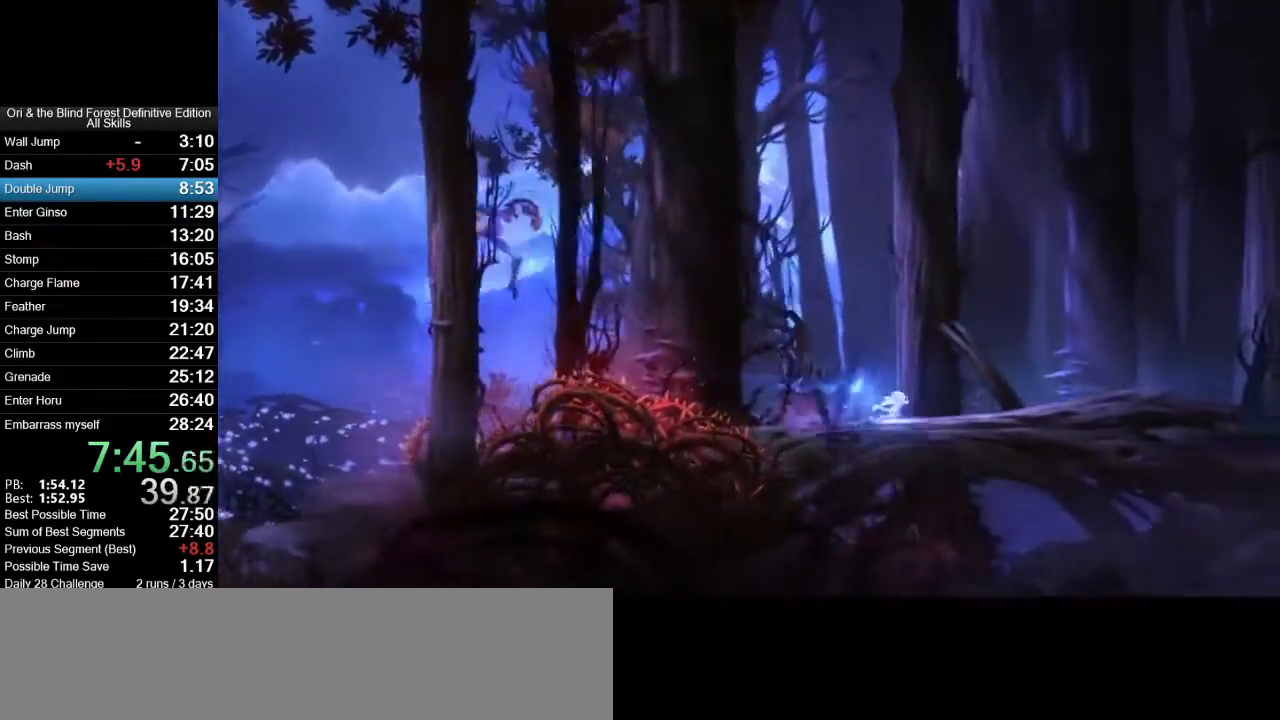
{"keys": [], "mouse": [], "events": [[433, "d", "up"]]}
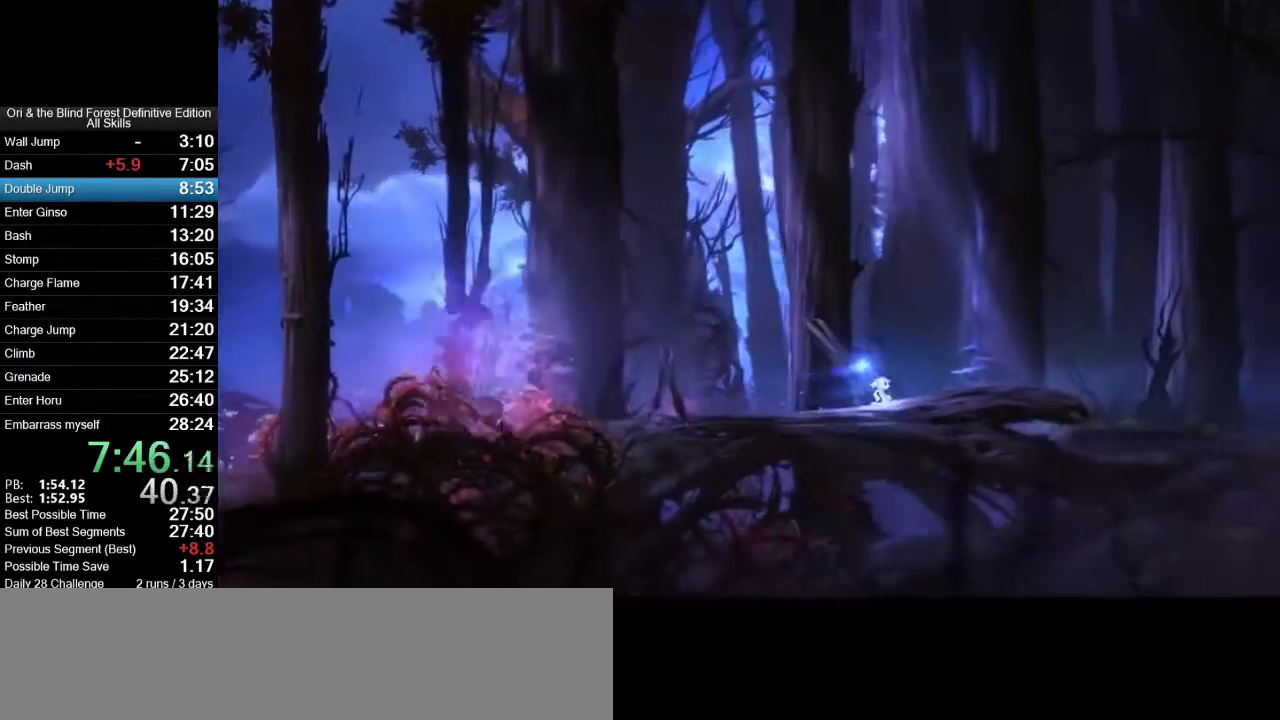
{"keys": [], "mouse": [], "events": [[117, "d", "down"], [217, "d", "up"]]}